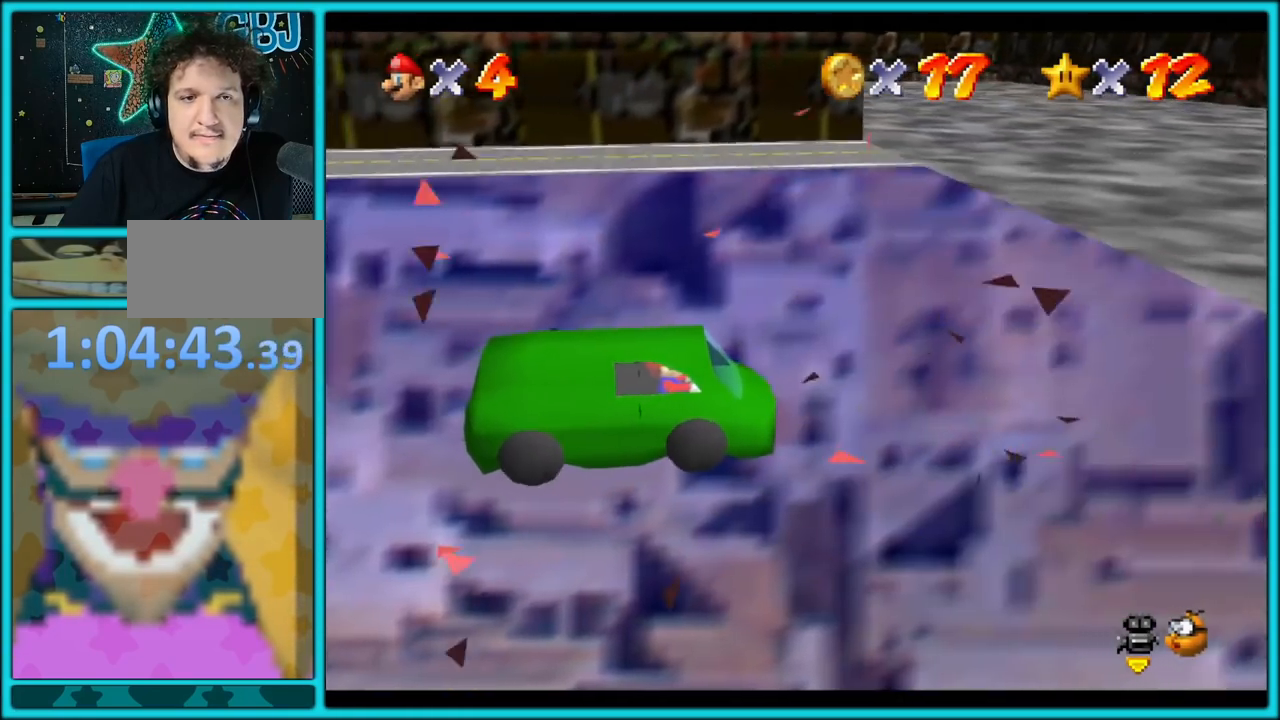
Gameplay with a controller (Nintendo layout); each line is a JSON object with the inputs held at the frame after it. "button_events" lists button changes between this image and that frame as [ms after this image, input, new state], when the widget could be followed in between (sticks are given only as held states). Not read: L1 L3 R3.
{"buttons": ["A"], "left_stick": "down", "button_events": []}
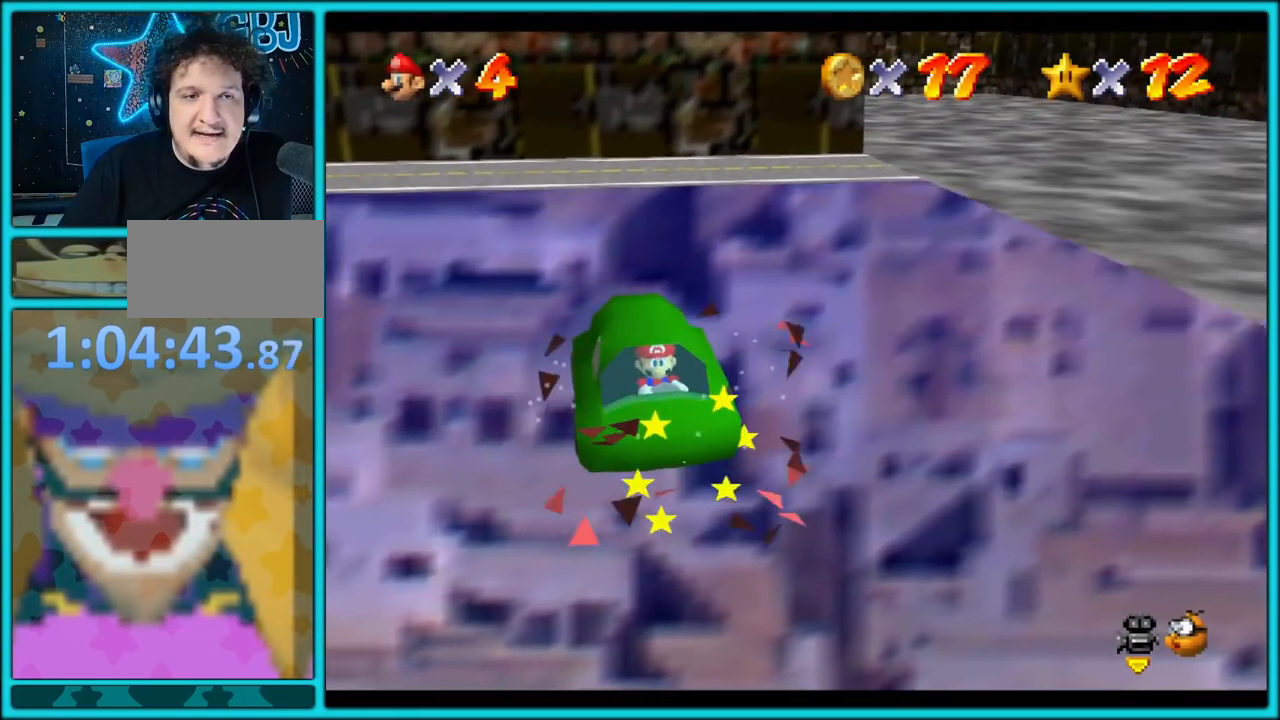
{"buttons": ["A"], "left_stick": "down-left", "button_events": [[333, "C_RIGHT", "down"], [500, "C_RIGHT", "up"]]}
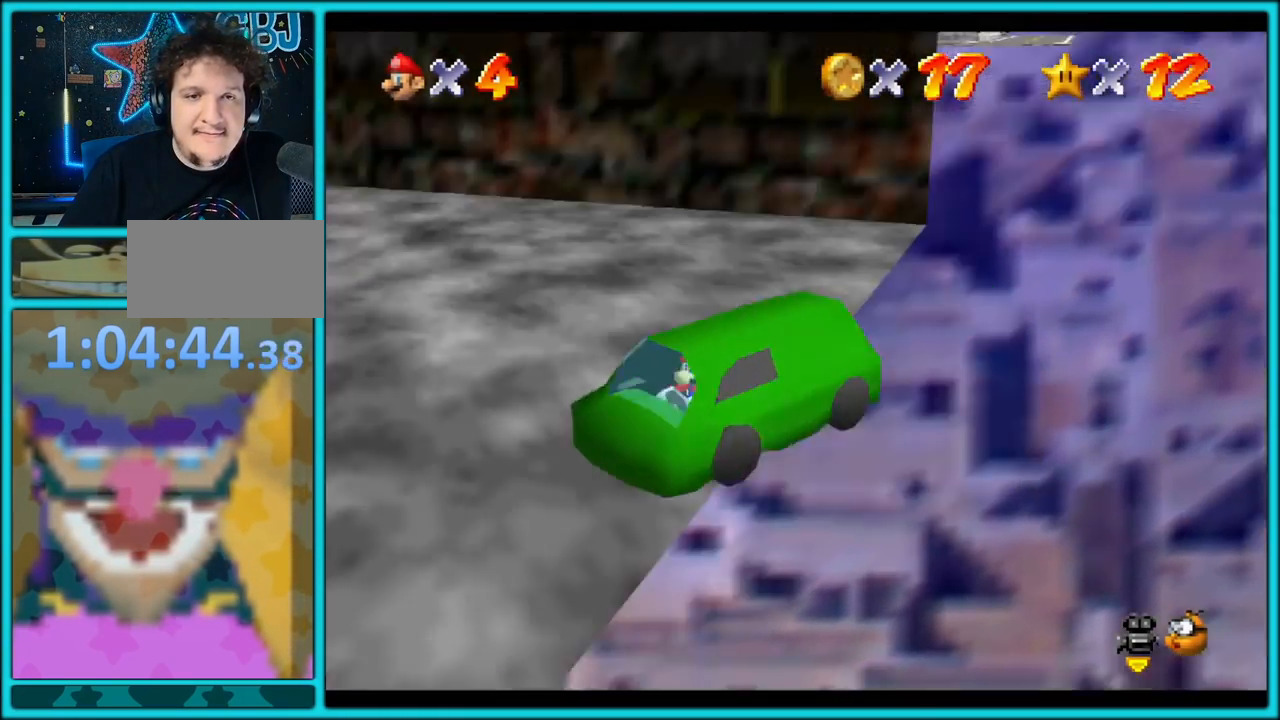
{"buttons": [], "left_stick": "left", "button_events": [[83, "C_RIGHT", "down"], [200, "C_RIGHT", "up"], [467, "A", "up"]]}
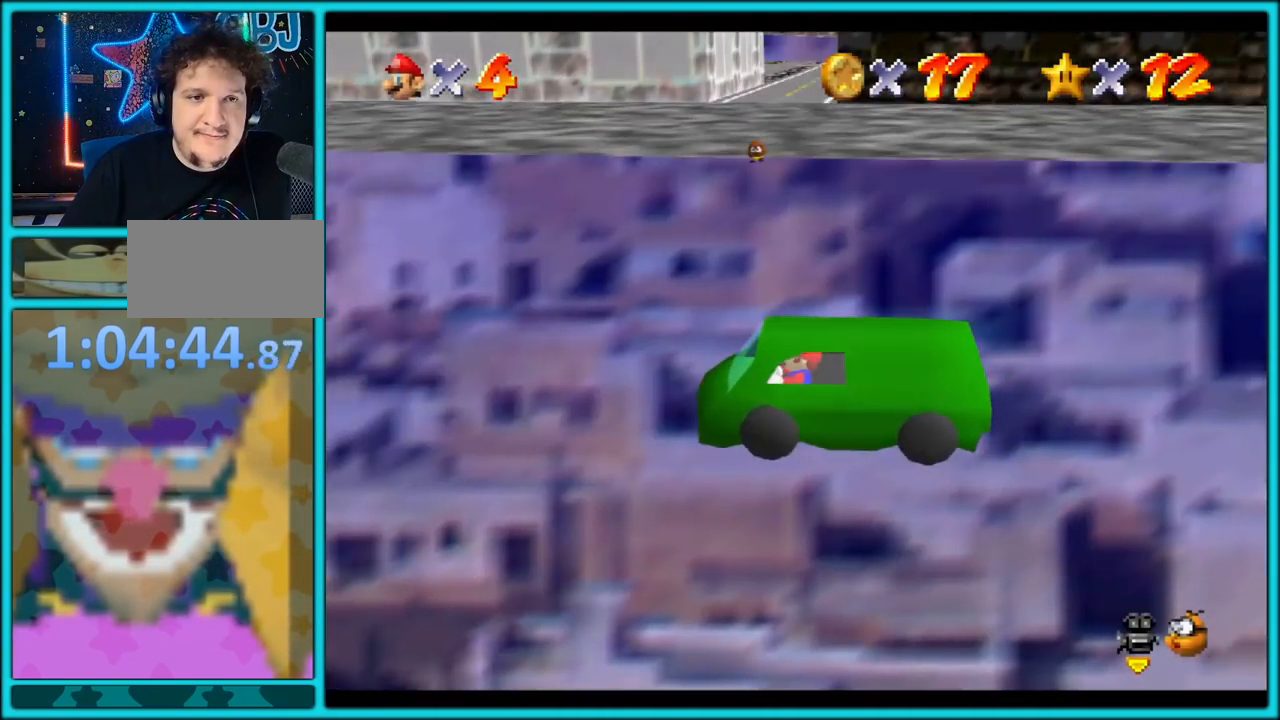
{"buttons": ["A"], "left_stick": "up", "button_events": [[417, "A", "down"]]}
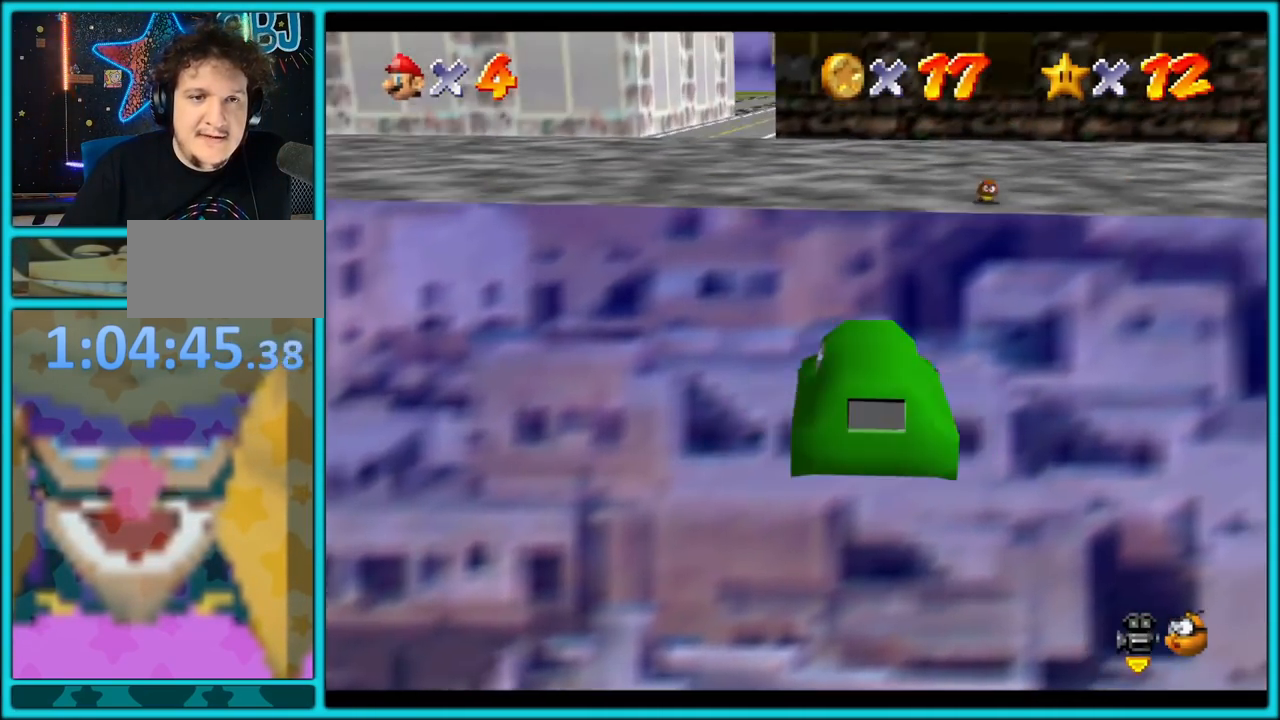
{"buttons": ["A"], "left_stick": "up-left", "button_events": []}
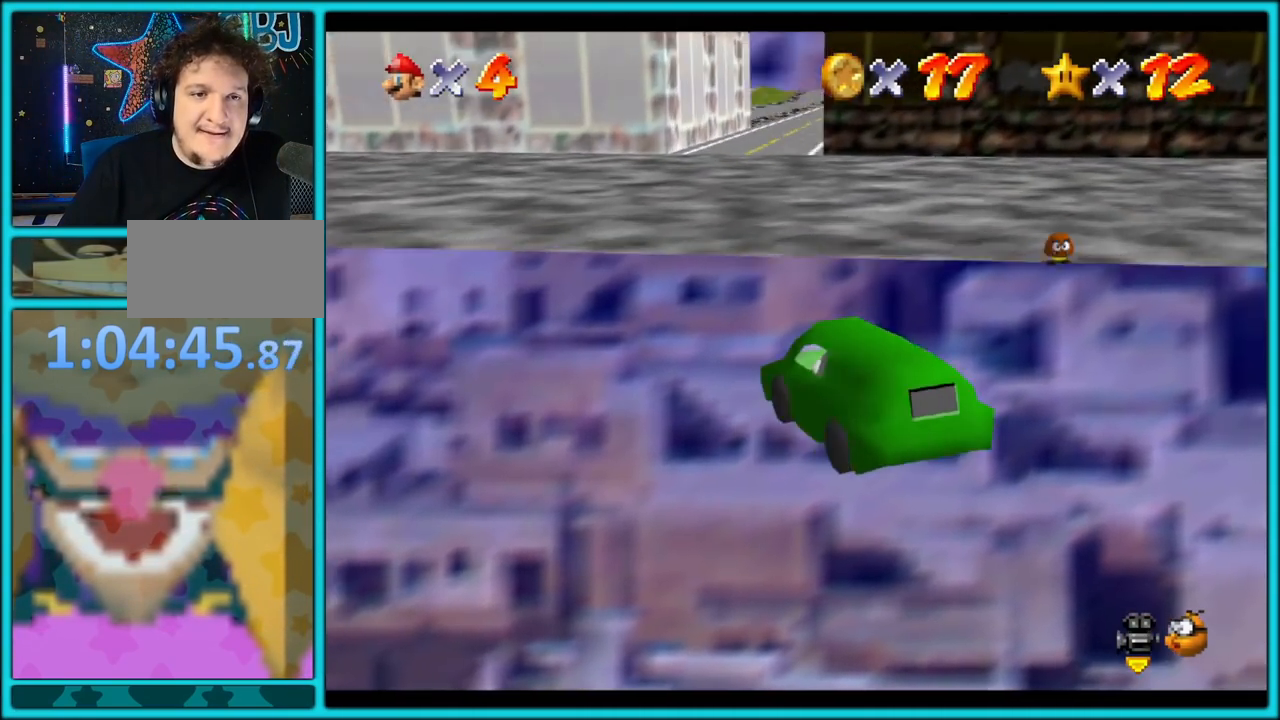
{"buttons": ["A"], "left_stick": "up", "button_events": [[250, "C_RIGHT", "down"], [417, "C_RIGHT", "up"]]}
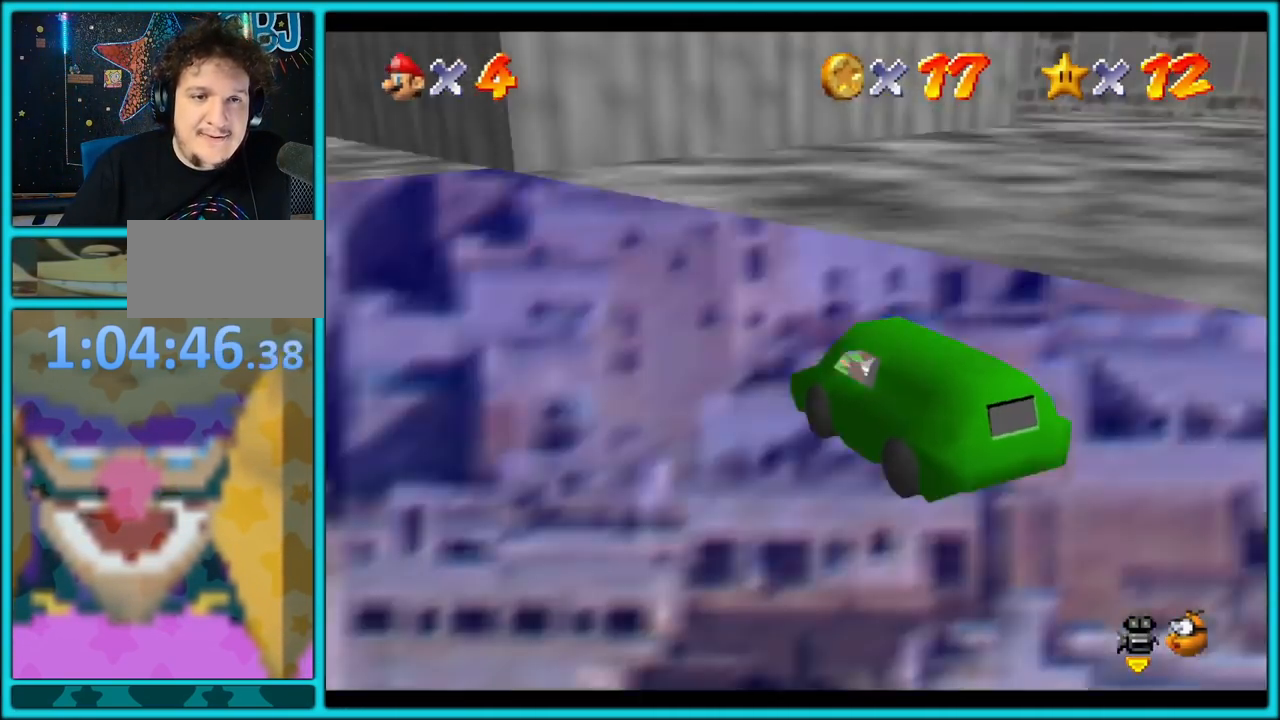
{"buttons": ["A"], "left_stick": "up", "button_events": [[300, "C_RIGHT", "down"], [450, "C_RIGHT", "up"]]}
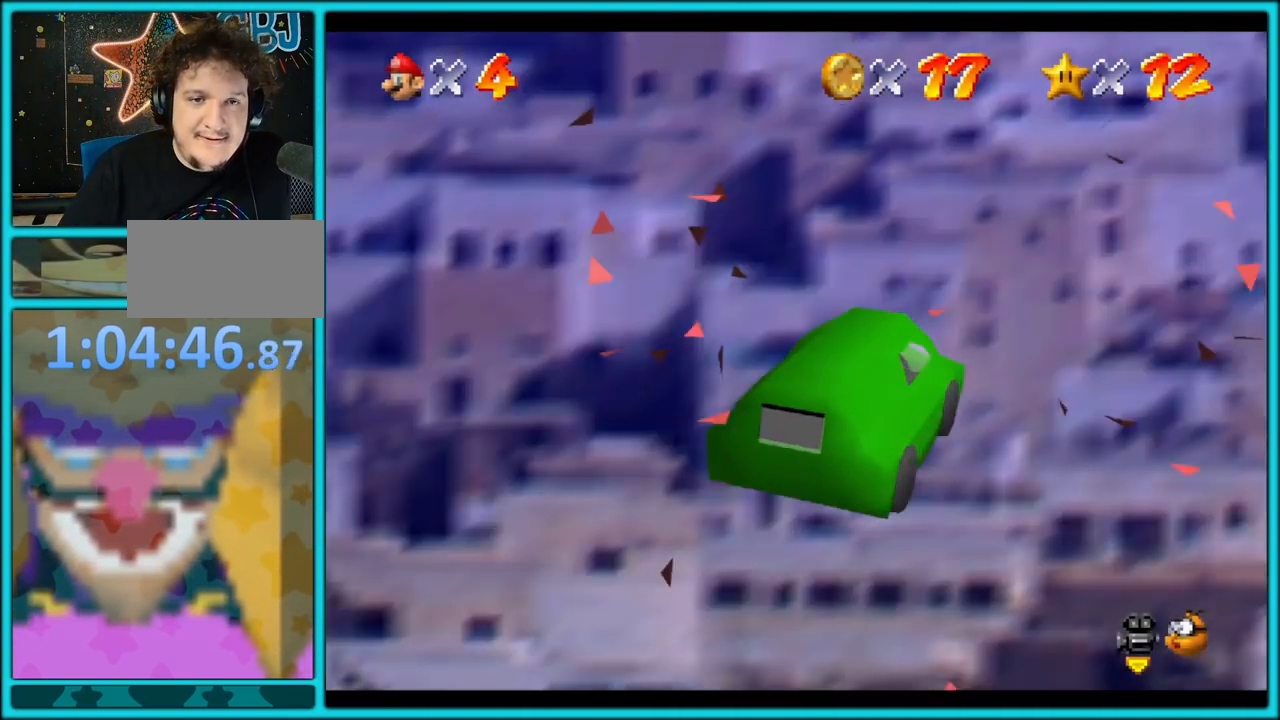
{"buttons": ["C_RIGHT"], "left_stick": "center", "button_events": [[233, "A", "up"], [367, "C_RIGHT", "down"]]}
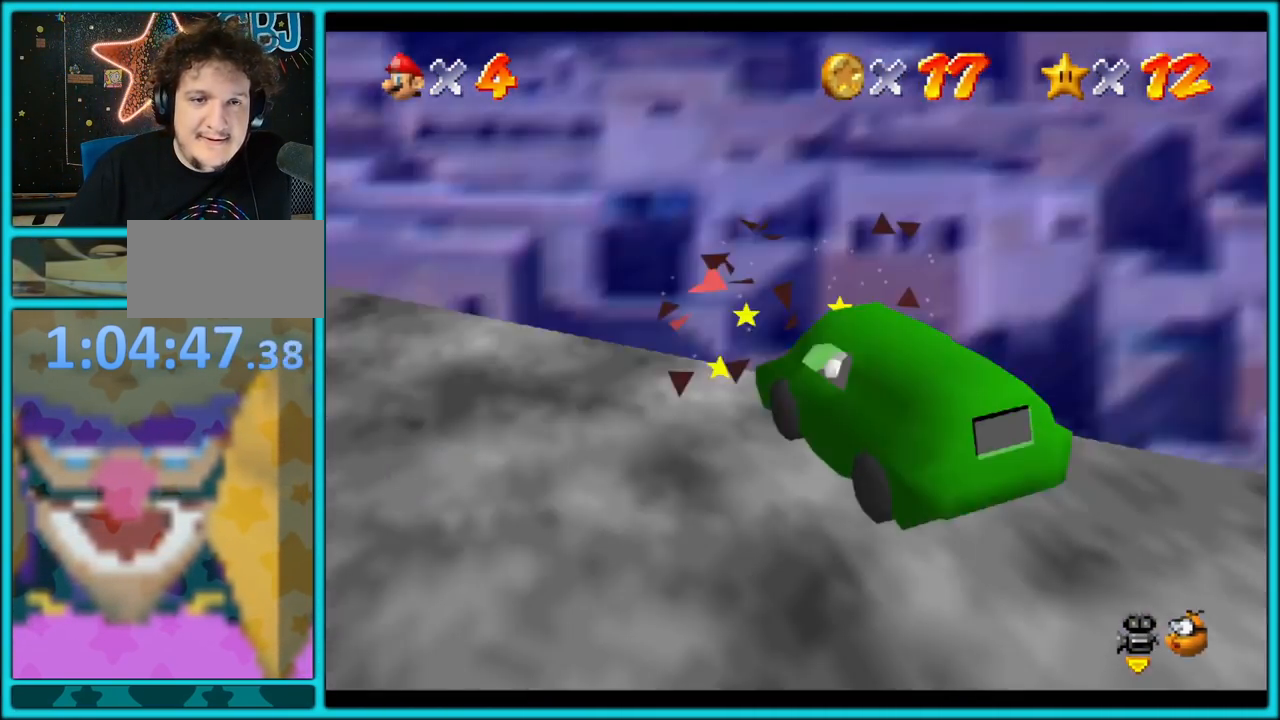
{"buttons": [], "left_stick": "center", "button_events": [[33, "C_RIGHT", "up"], [100, "C_RIGHT", "down"], [233, "C_RIGHT", "up"], [383, "C_RIGHT", "down"], [500, "C_RIGHT", "up"]]}
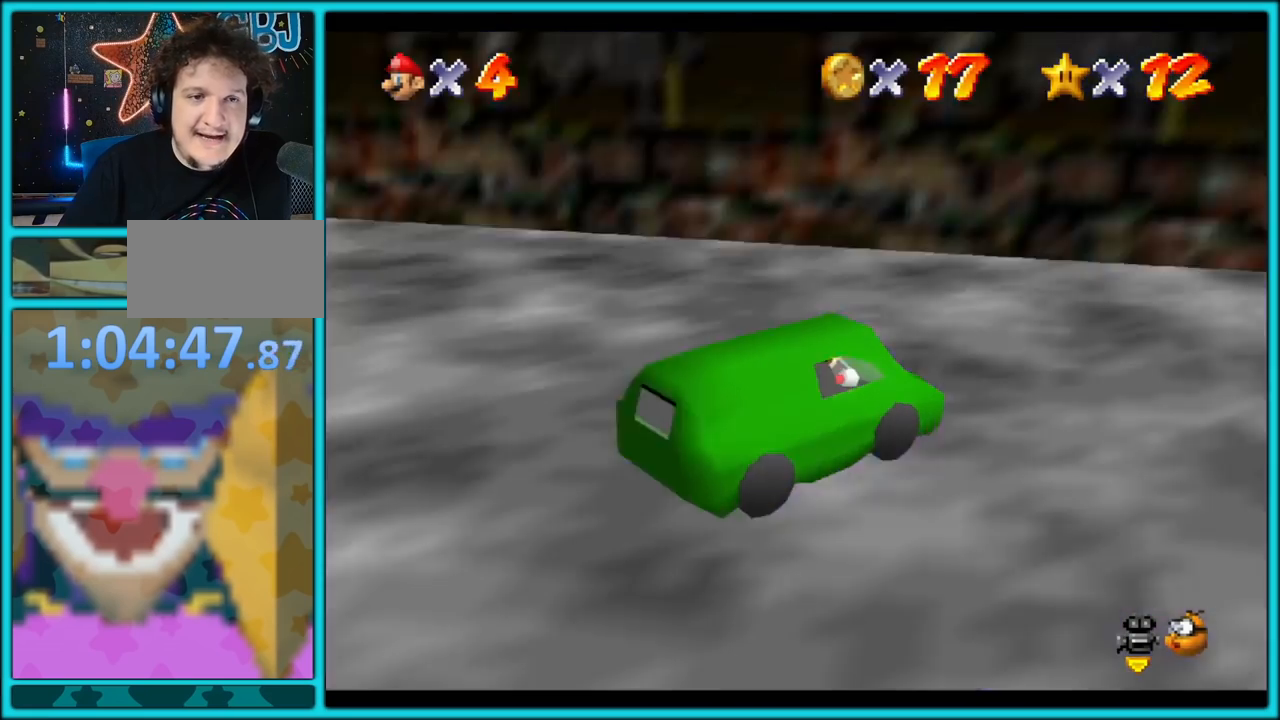
{"buttons": [], "left_stick": "center", "button_events": []}
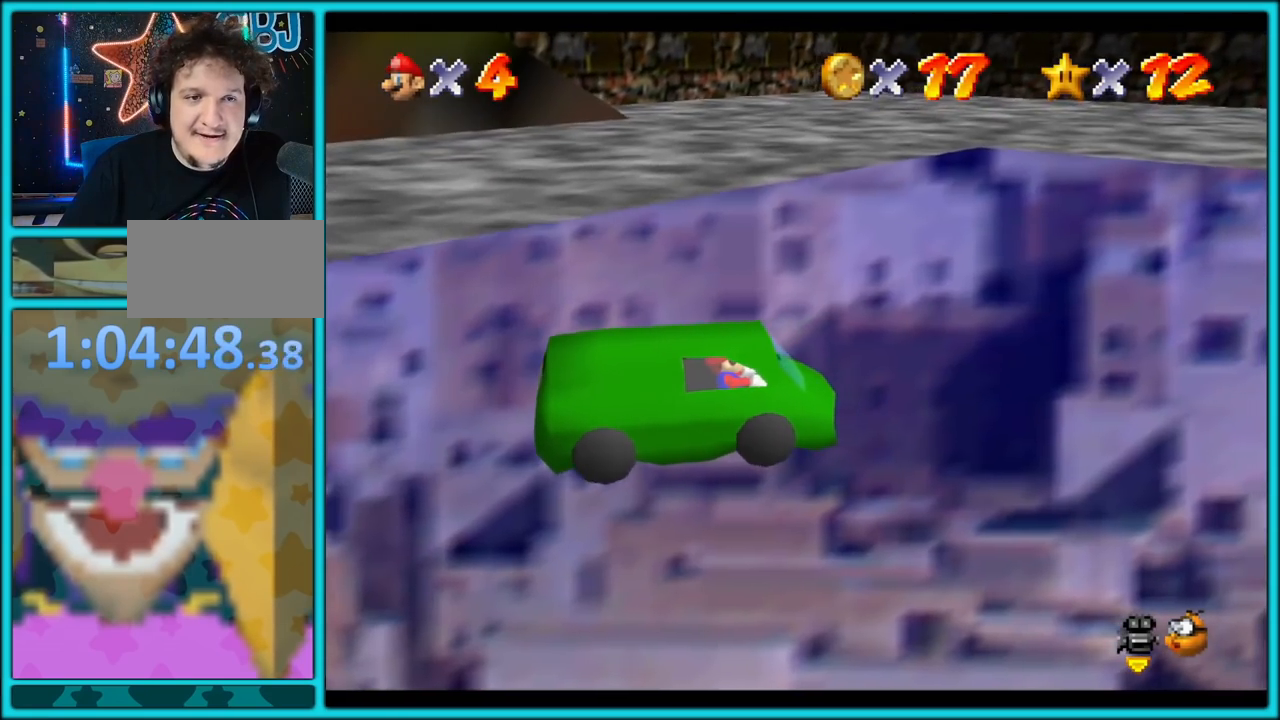
{"buttons": [], "left_stick": "center", "button_events": []}
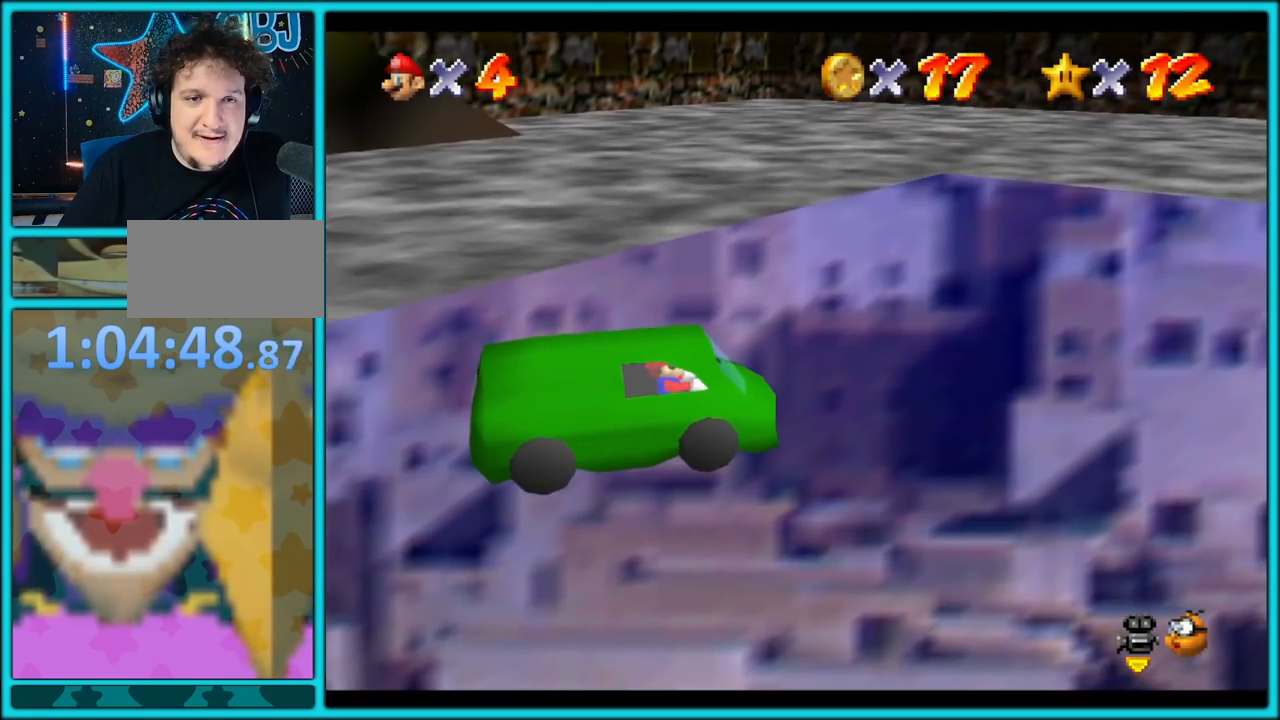
{"buttons": [], "left_stick": "left", "button_events": []}
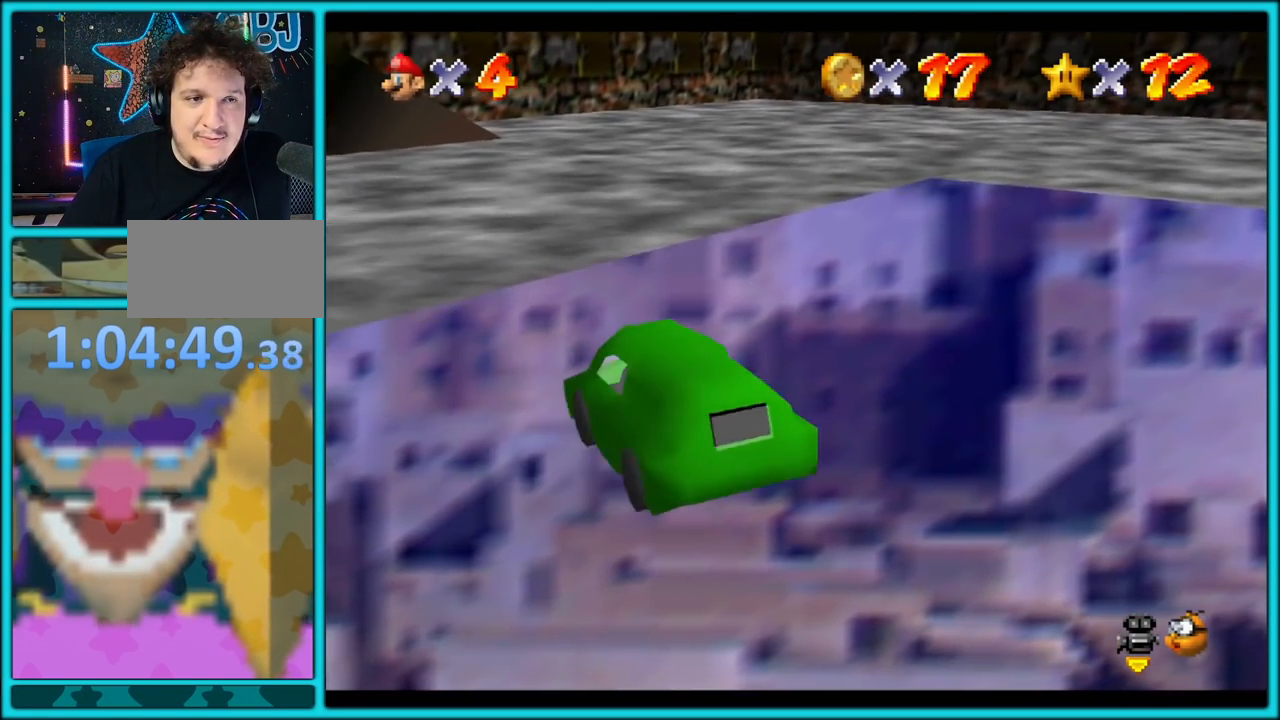
{"buttons": ["A"], "left_stick": "up-left", "button_events": [[450, "A", "down"]]}
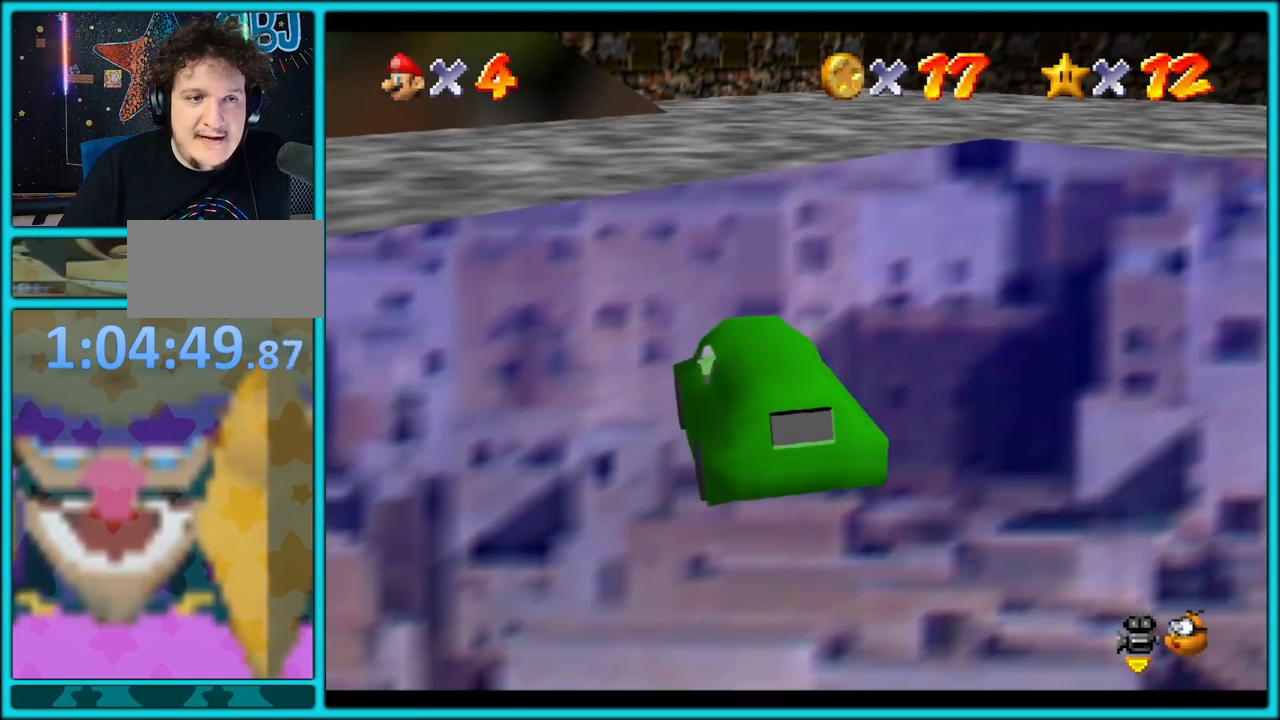
{"buttons": ["A"], "left_stick": "up-left", "button_events": []}
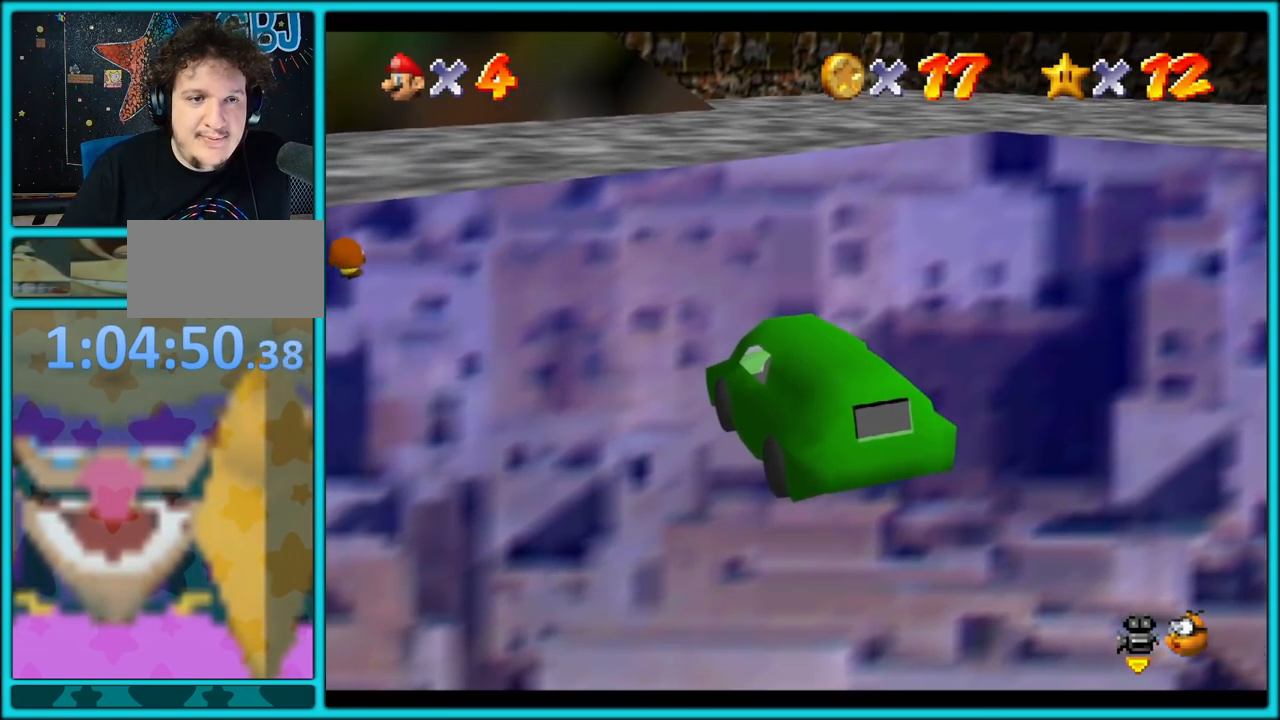
{"buttons": ["A"], "left_stick": "up-left", "button_events": []}
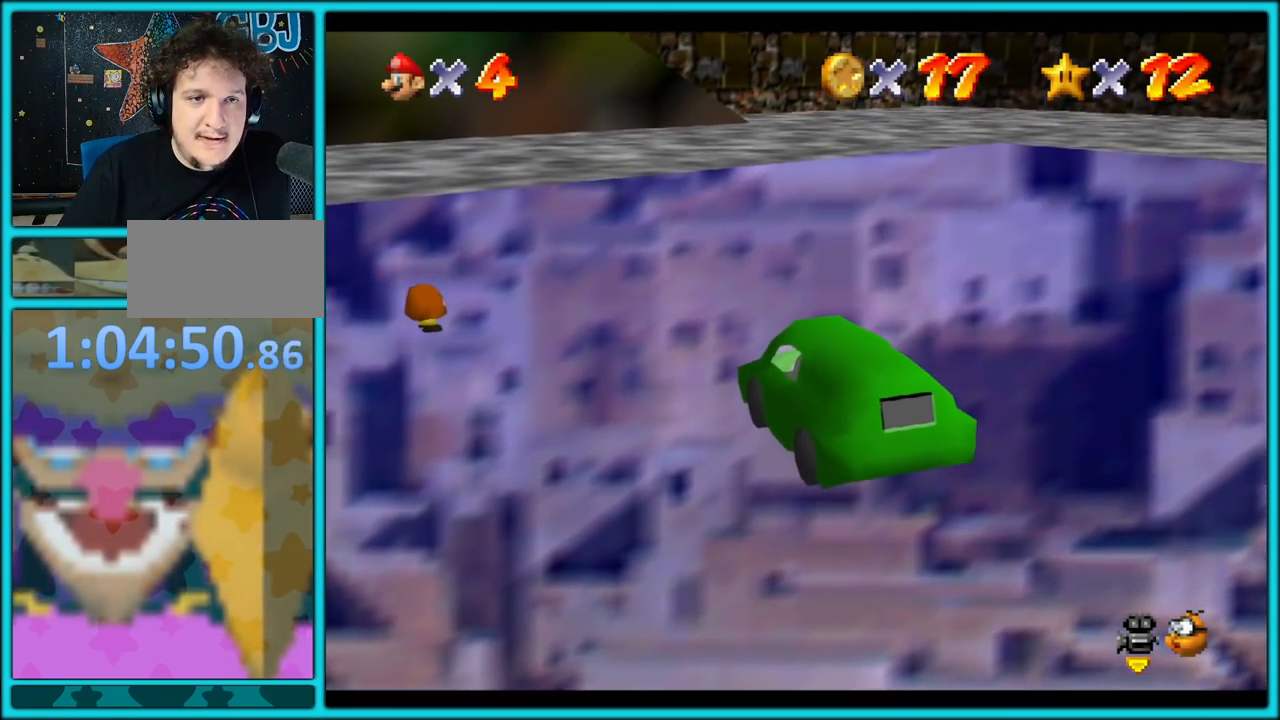
{"buttons": ["A"], "left_stick": "up-left", "button_events": []}
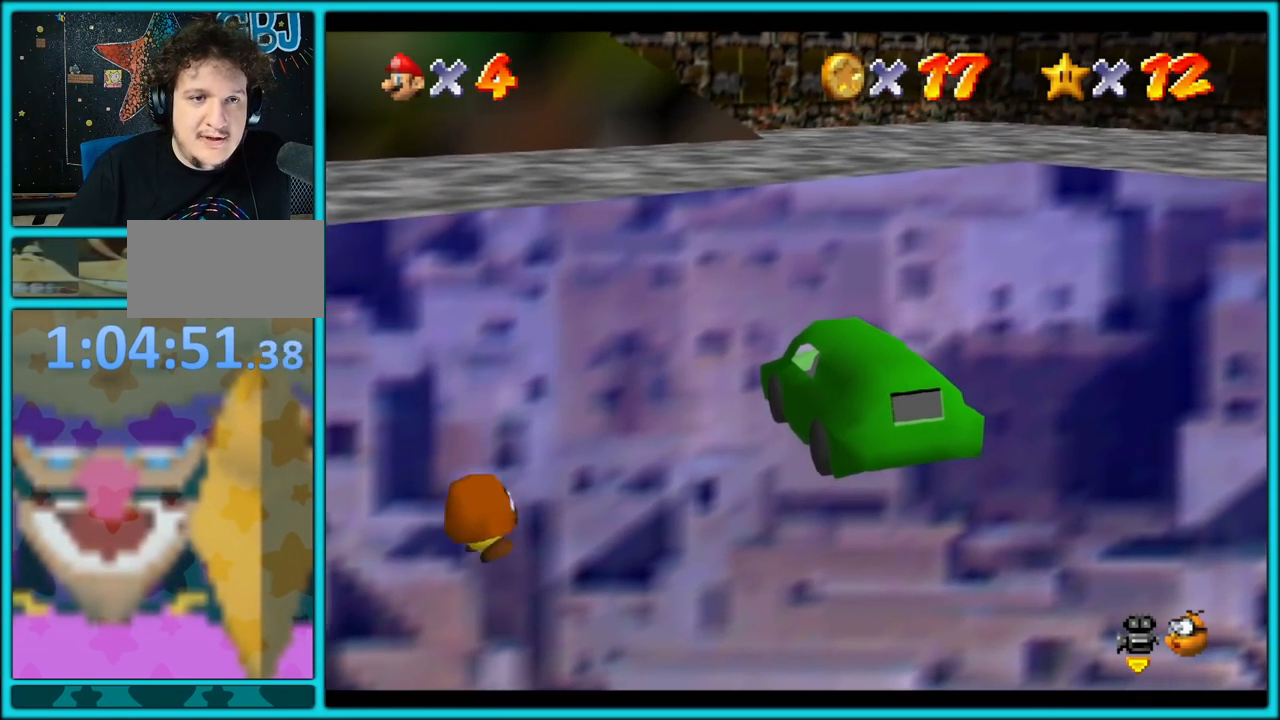
{"buttons": ["A"], "left_stick": "up-left", "button_events": []}
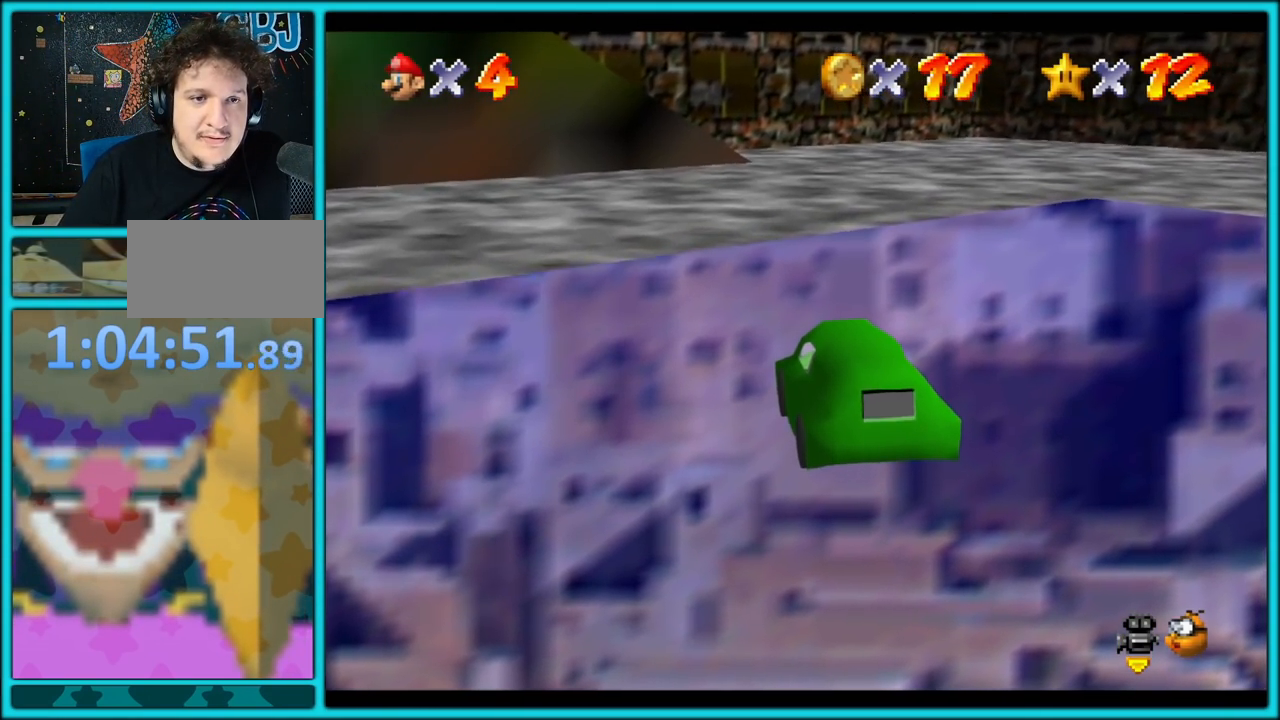
{"buttons": ["A"], "left_stick": "up-left", "button_events": []}
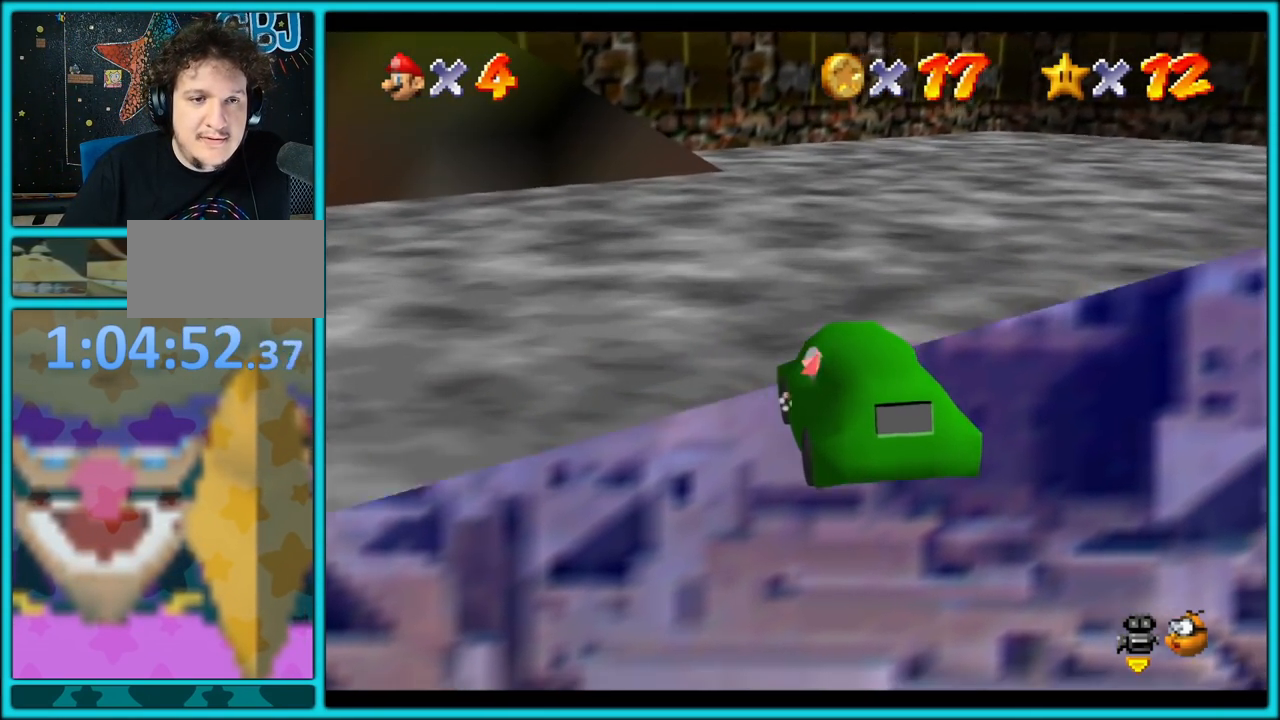
{"buttons": ["A"], "left_stick": "left", "button_events": []}
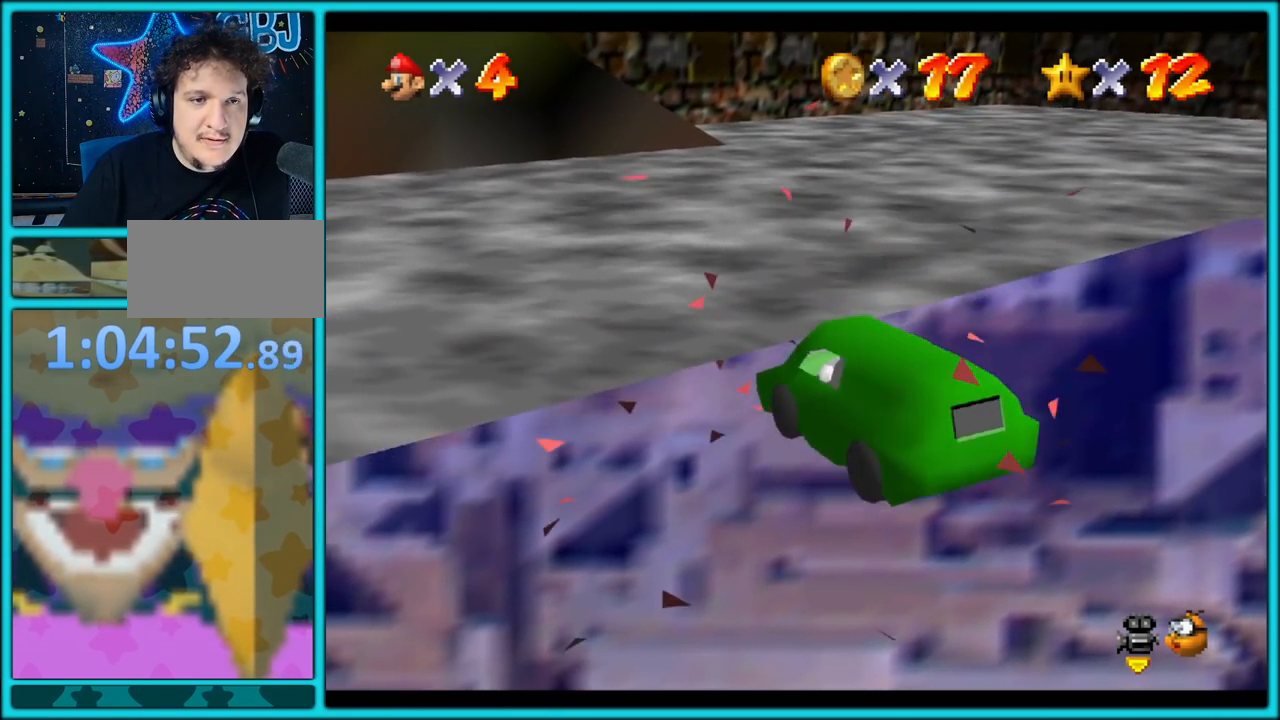
{"buttons": ["A"], "left_stick": "down-left", "button_events": []}
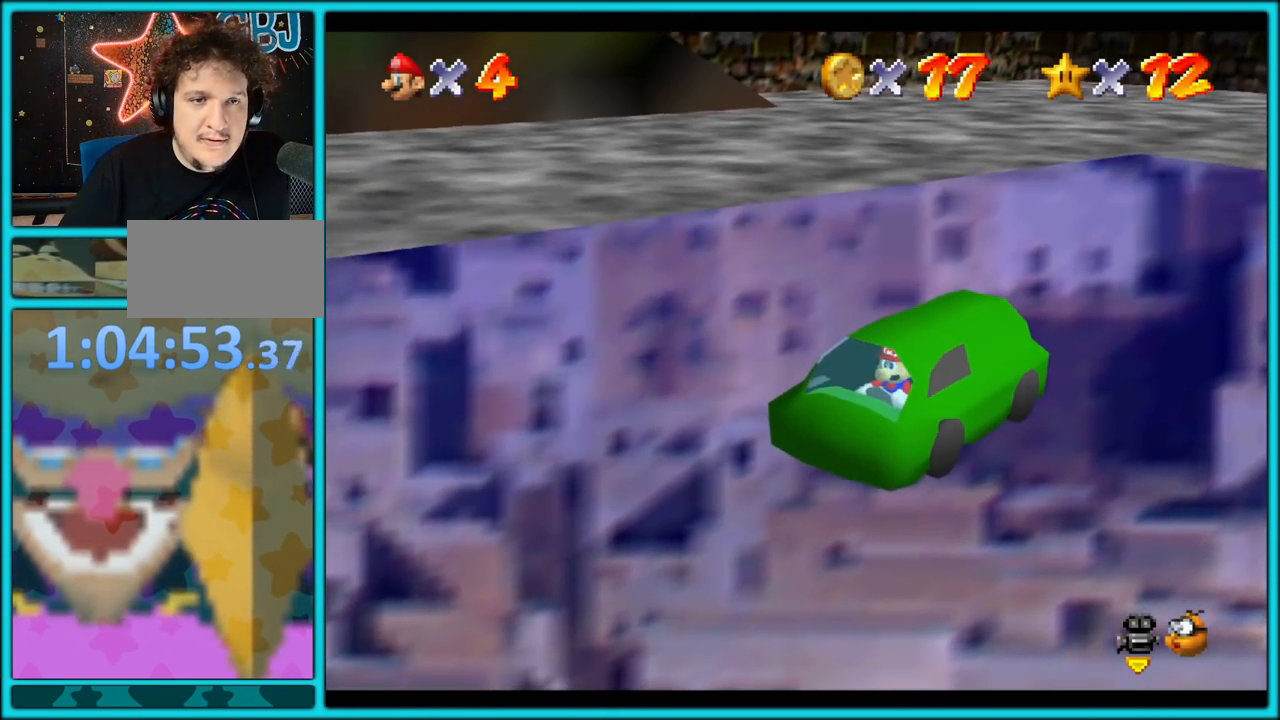
{"buttons": ["A"], "left_stick": "down-left", "button_events": []}
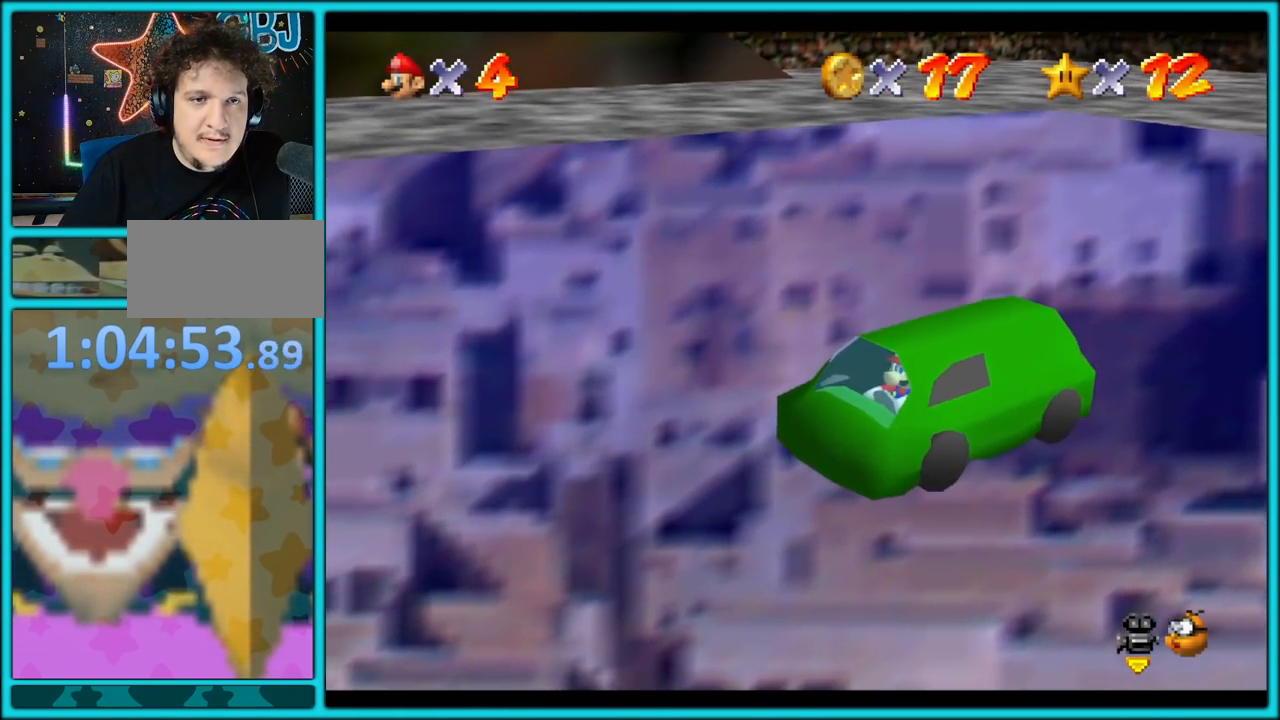
{"buttons": ["A"], "left_stick": "down-left", "button_events": []}
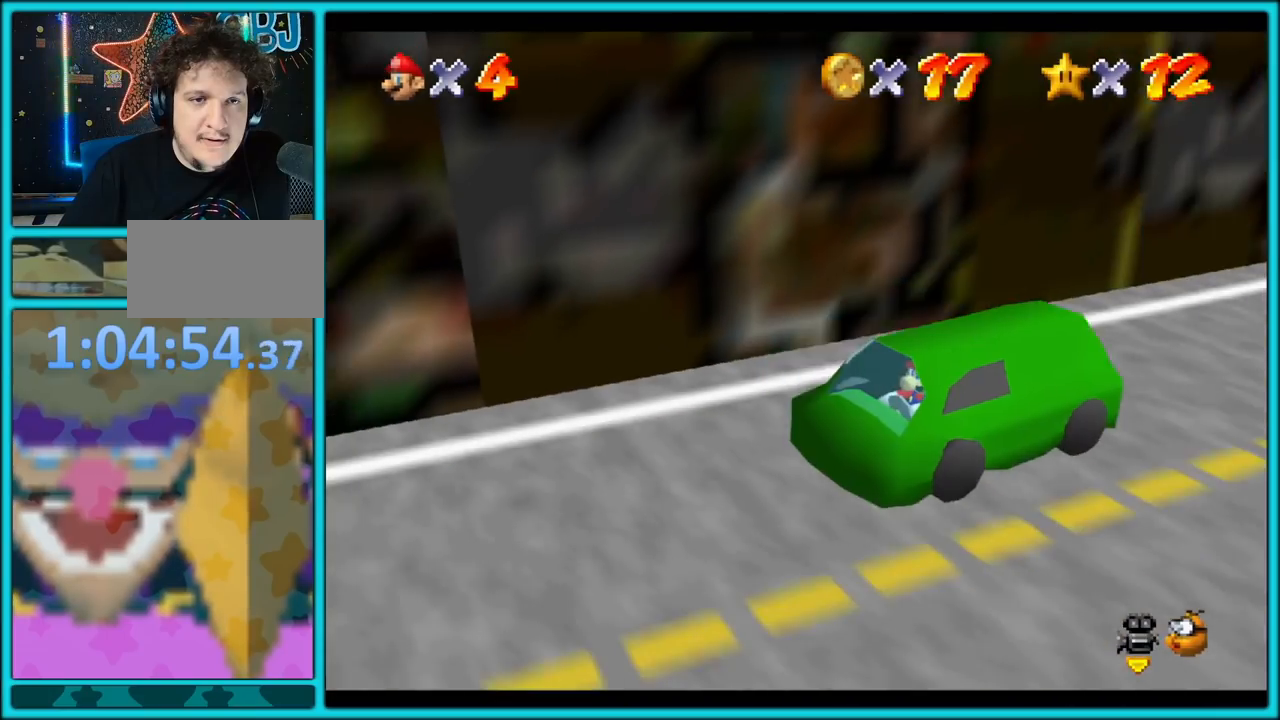
{"buttons": ["A"], "left_stick": "down-left", "button_events": []}
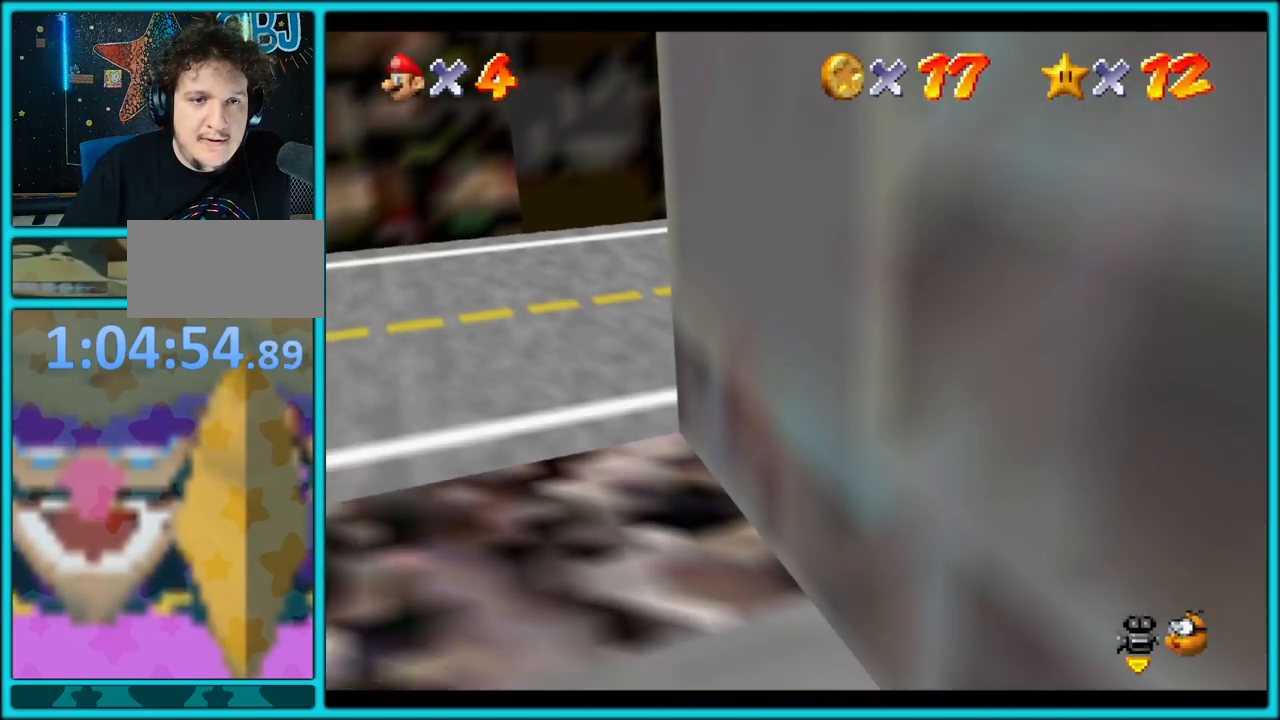
{"buttons": ["A"], "left_stick": "down-left", "button_events": []}
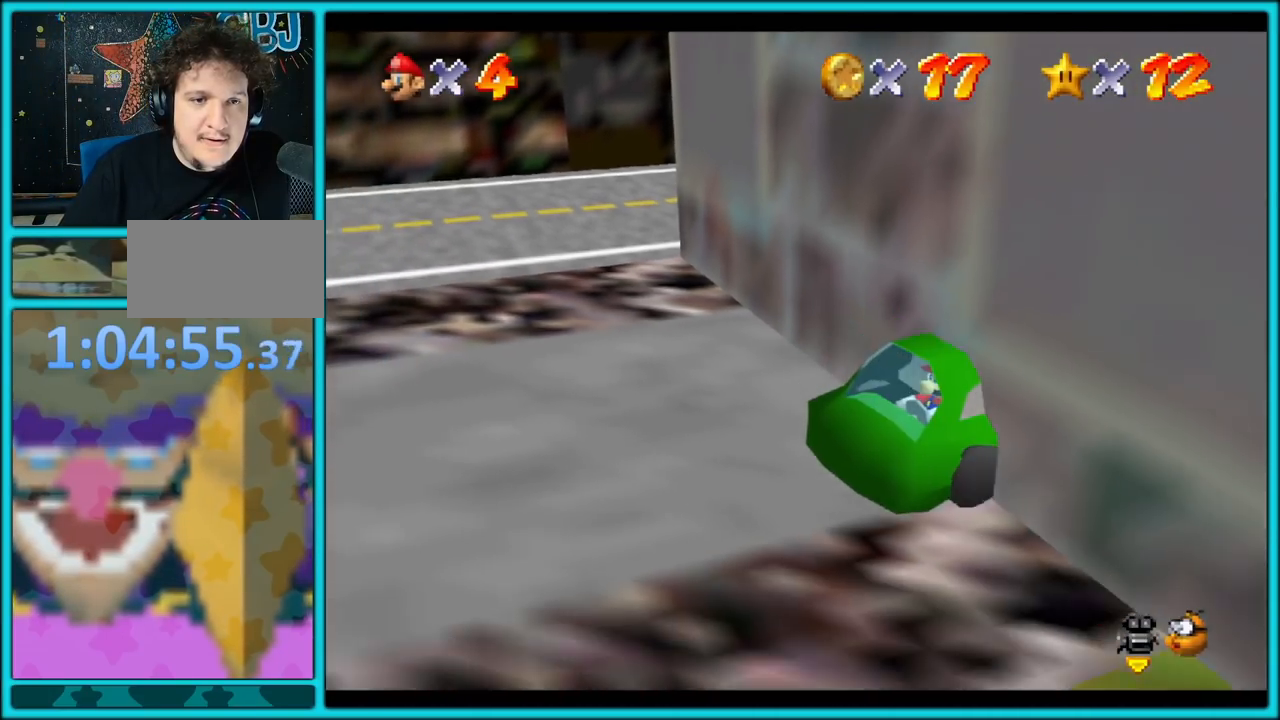
{"buttons": ["A"], "left_stick": "down-left", "button_events": []}
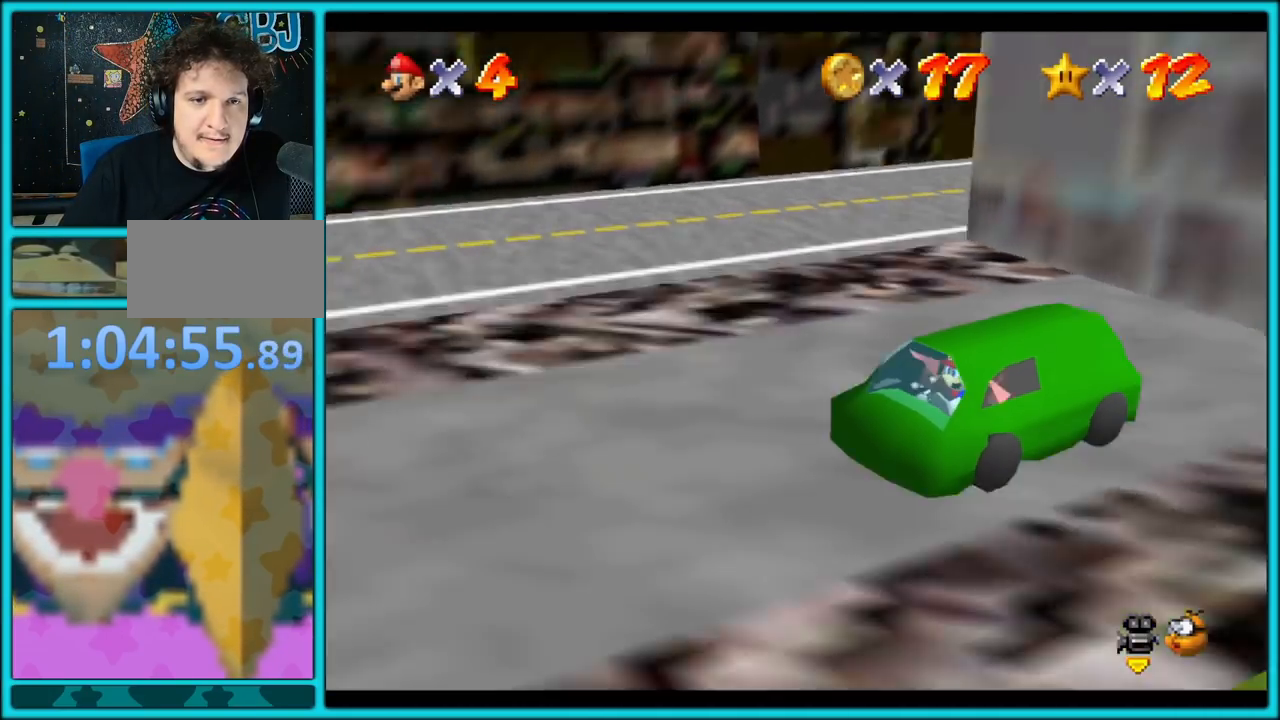
{"buttons": ["A"], "left_stick": "down-left", "button_events": []}